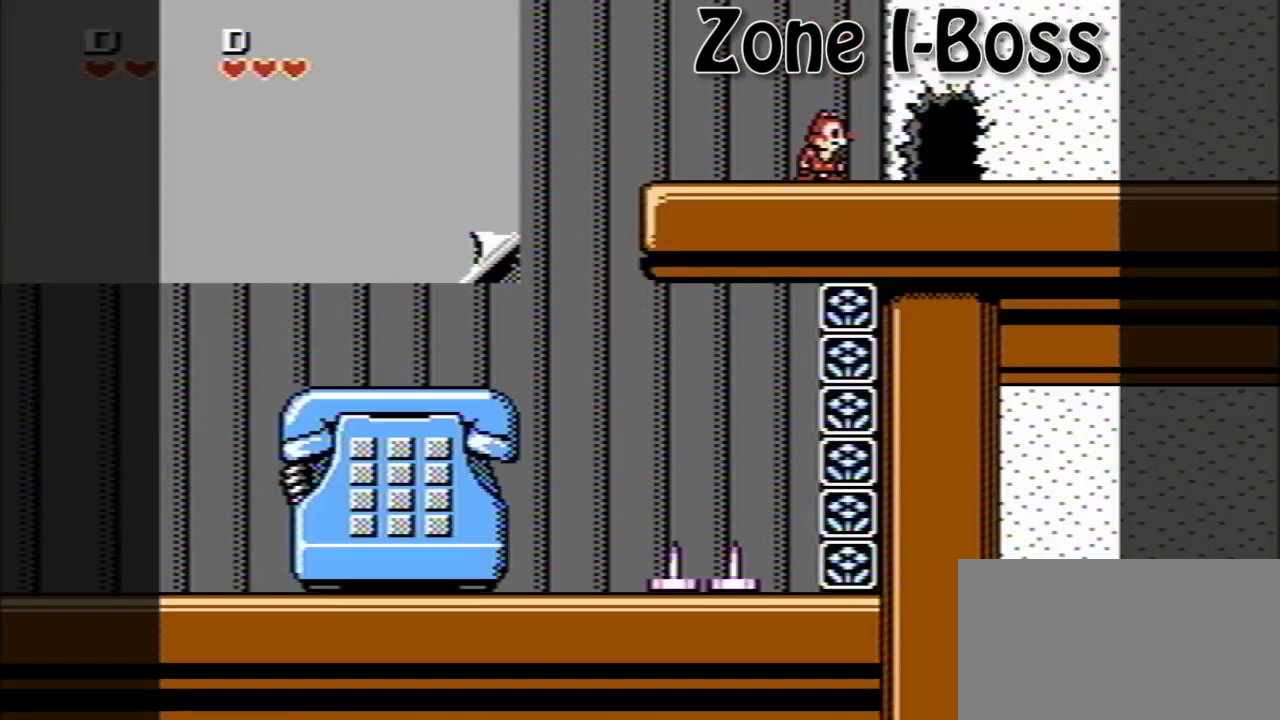
Gameplay with a controller (Nintendo layout); each line is a JSON object with the inputs held at the frame after it. "events" lists button and stick changes between this image and that frame as [ms after this image, input, new state], when the widget could be followed in between. Not read: DPAD_UP L3 R3.
{"buttons": [], "events": []}
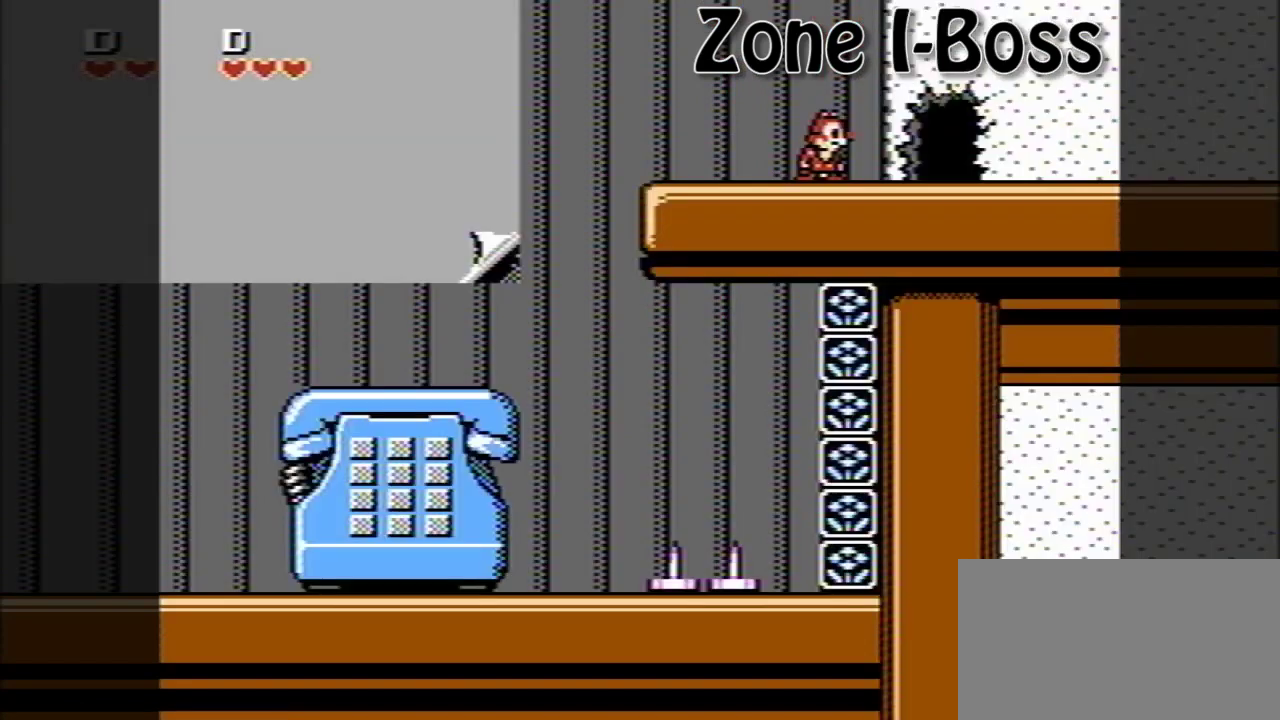
{"buttons": ["DPAD_RIGHT"], "events": [[120, "DPAD_RIGHT", "down"]]}
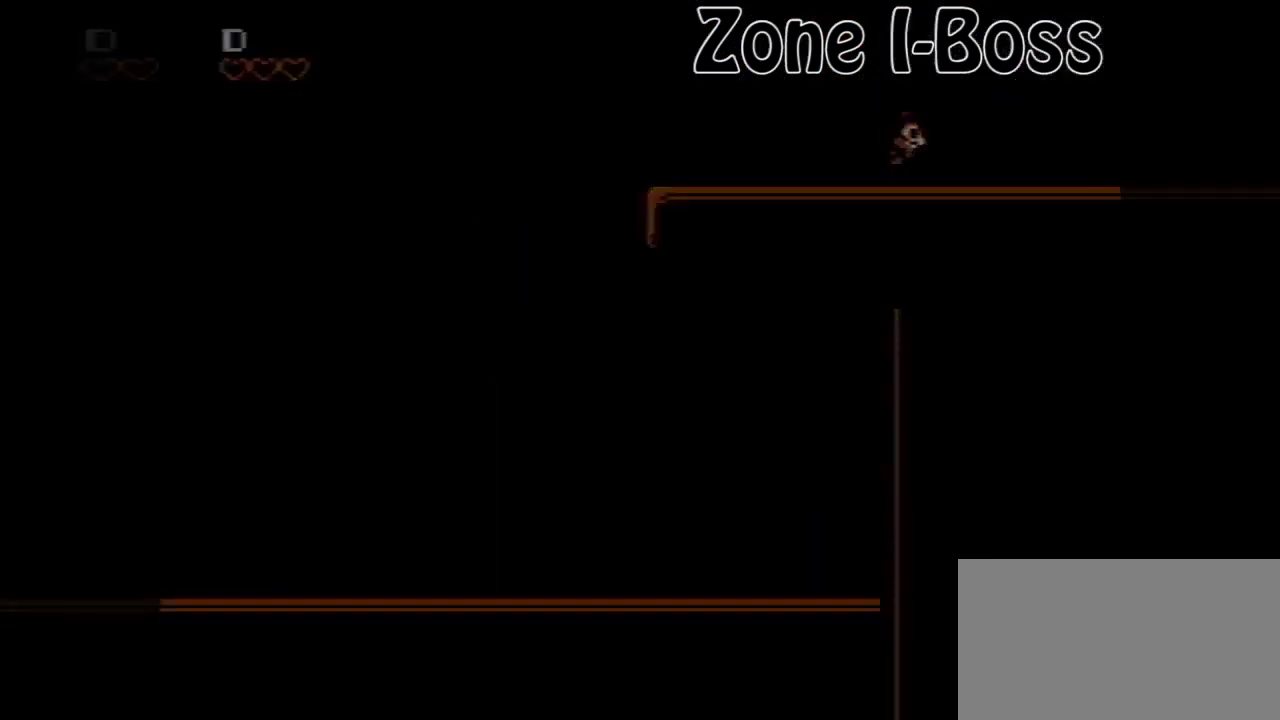
{"buttons": ["DPAD_RIGHT"], "events": []}
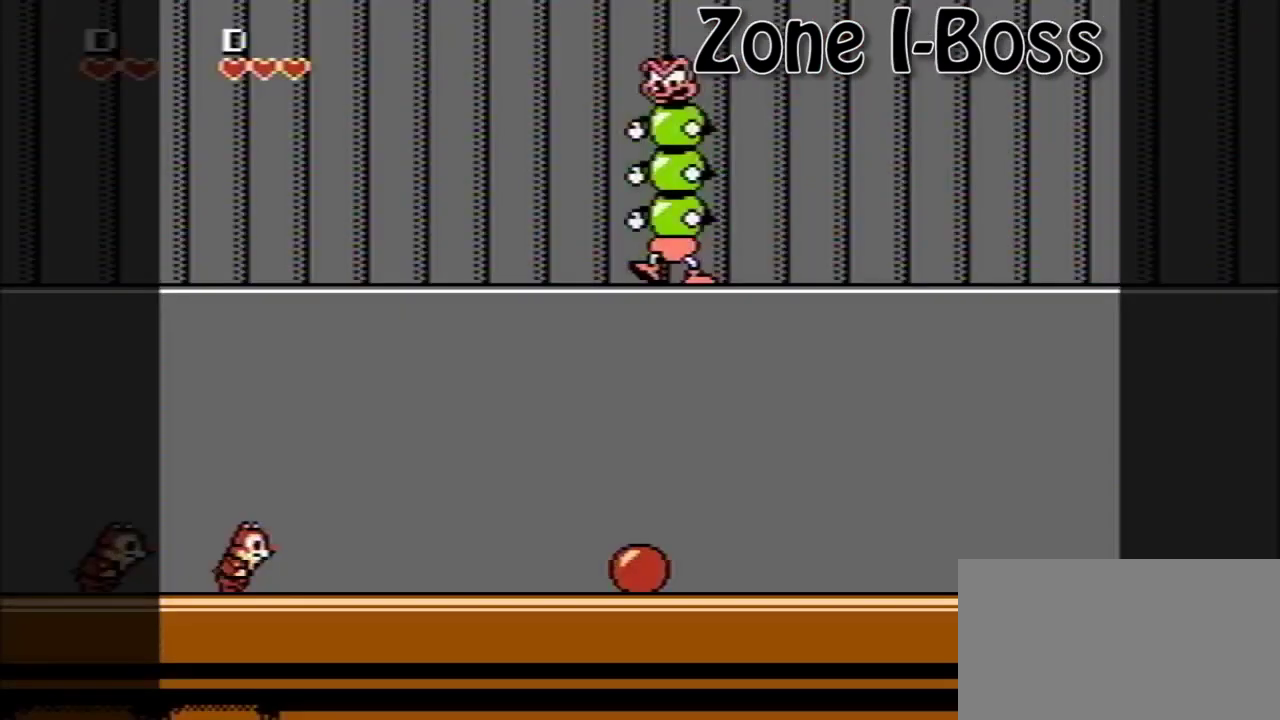
{"buttons": ["DPAD_RIGHT"], "events": []}
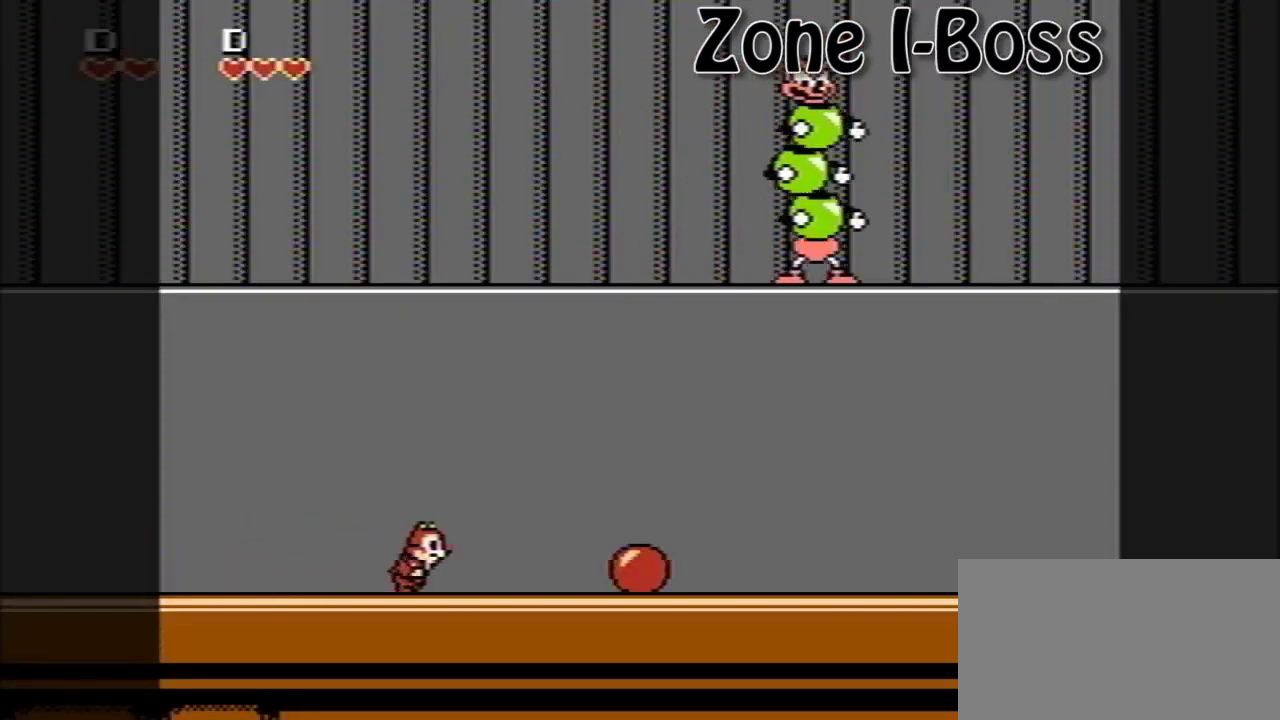
{"buttons": ["B", "DPAD_RIGHT"], "events": [[400, "B", "down"]]}
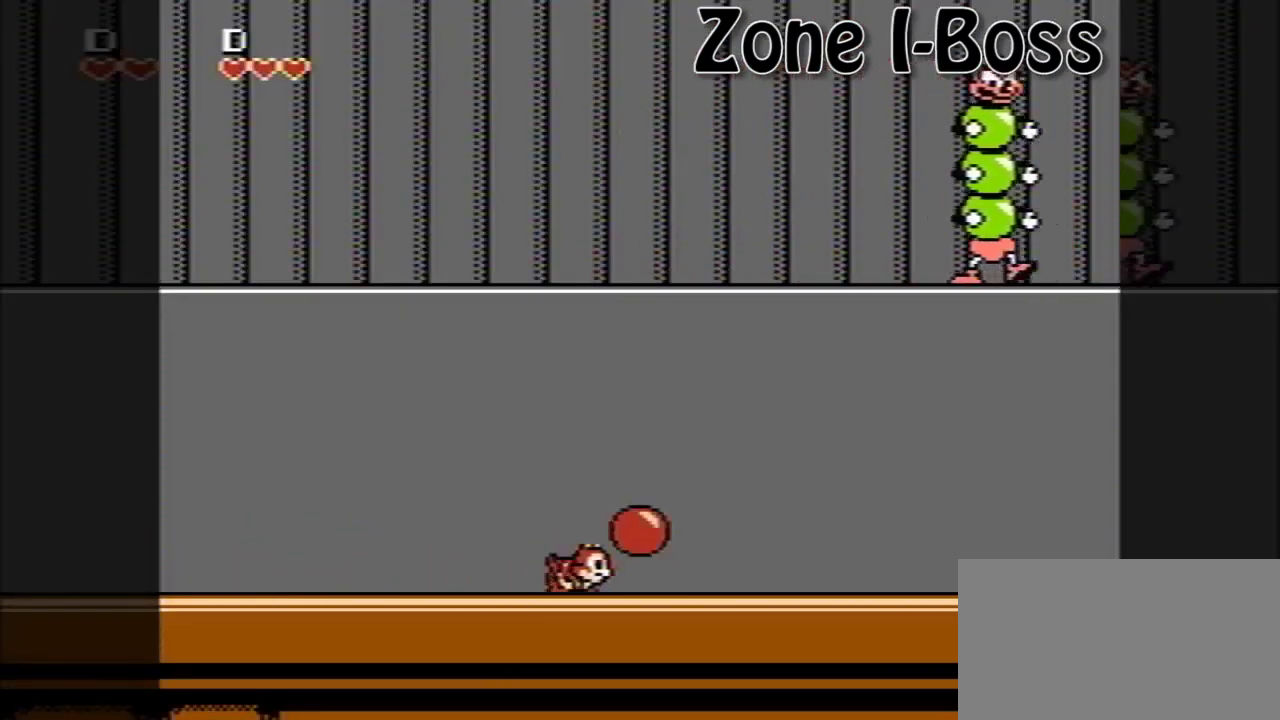
{"buttons": [], "events": [[80, "B", "up"], [80, "DPAD_RIGHT", "up"], [320, "DPAD_LEFT", "down"], [440, "DPAD_LEFT", "up"]]}
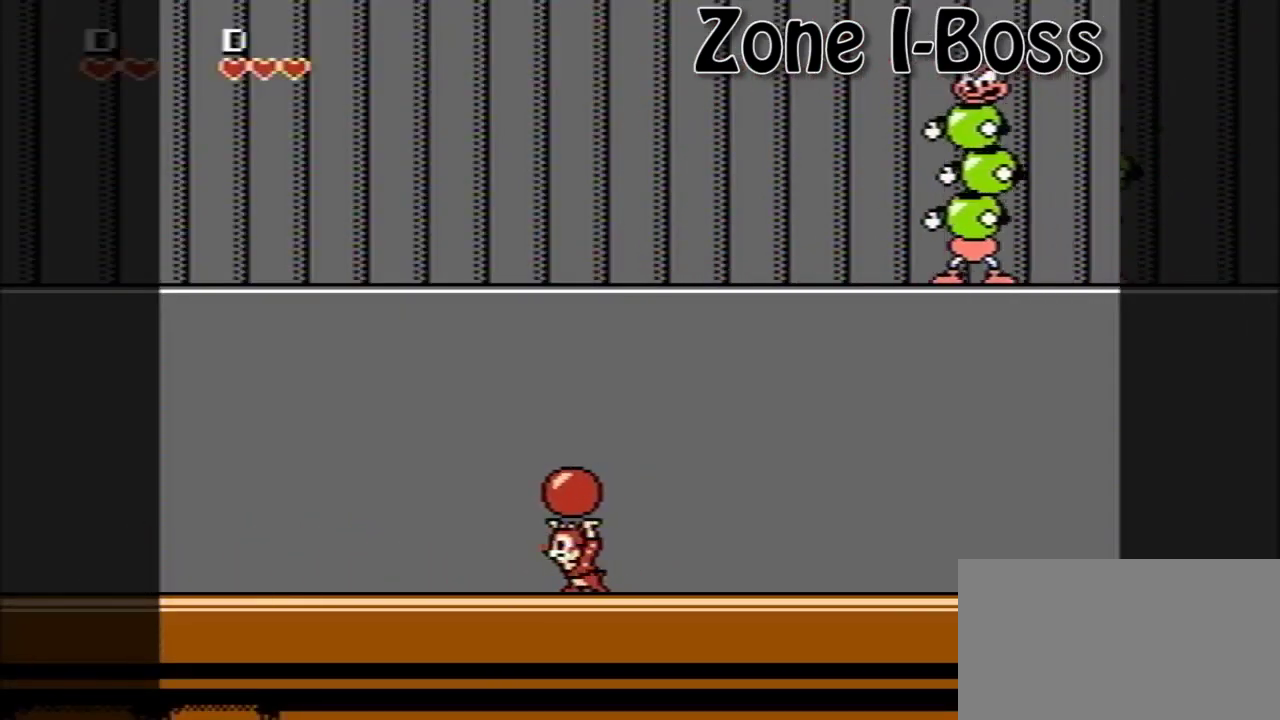
{"buttons": [], "events": []}
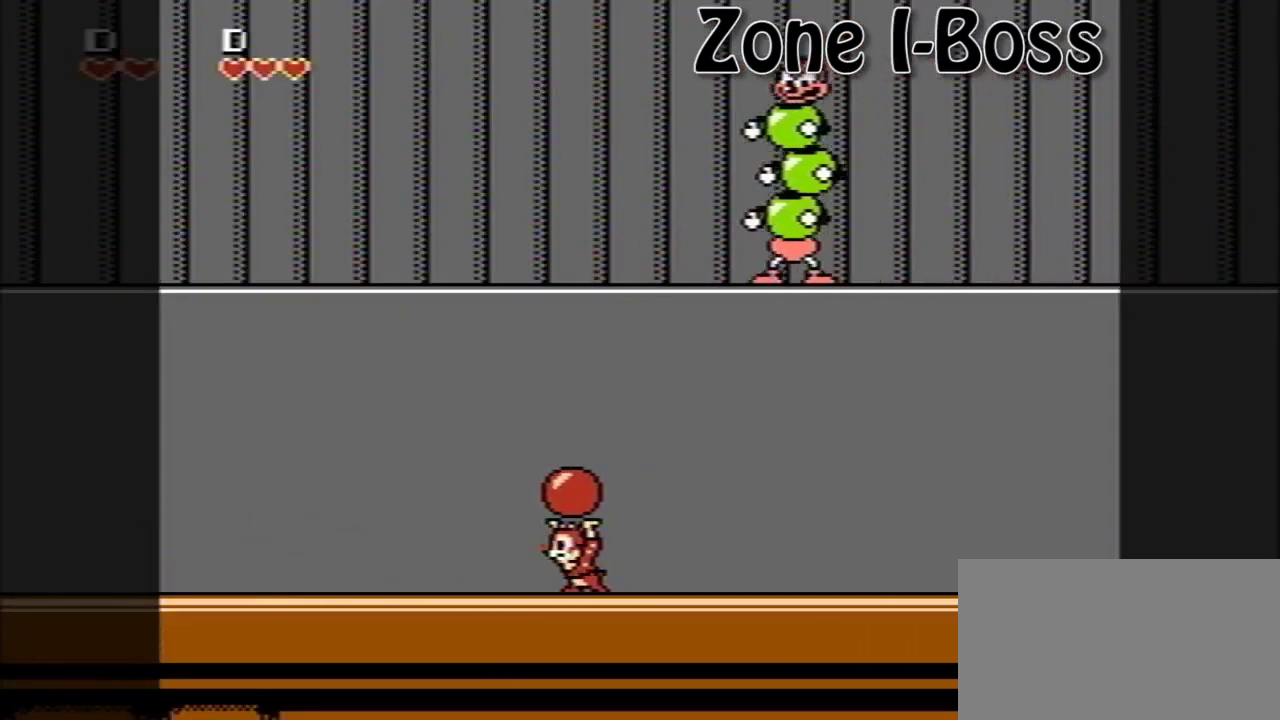
{"buttons": ["B"], "events": [[40, "DPAD_LEFT", "down"], [160, "DPAD_LEFT", "up"], [320, "A", "down"], [440, "B", "down"], [480, "A", "up"]]}
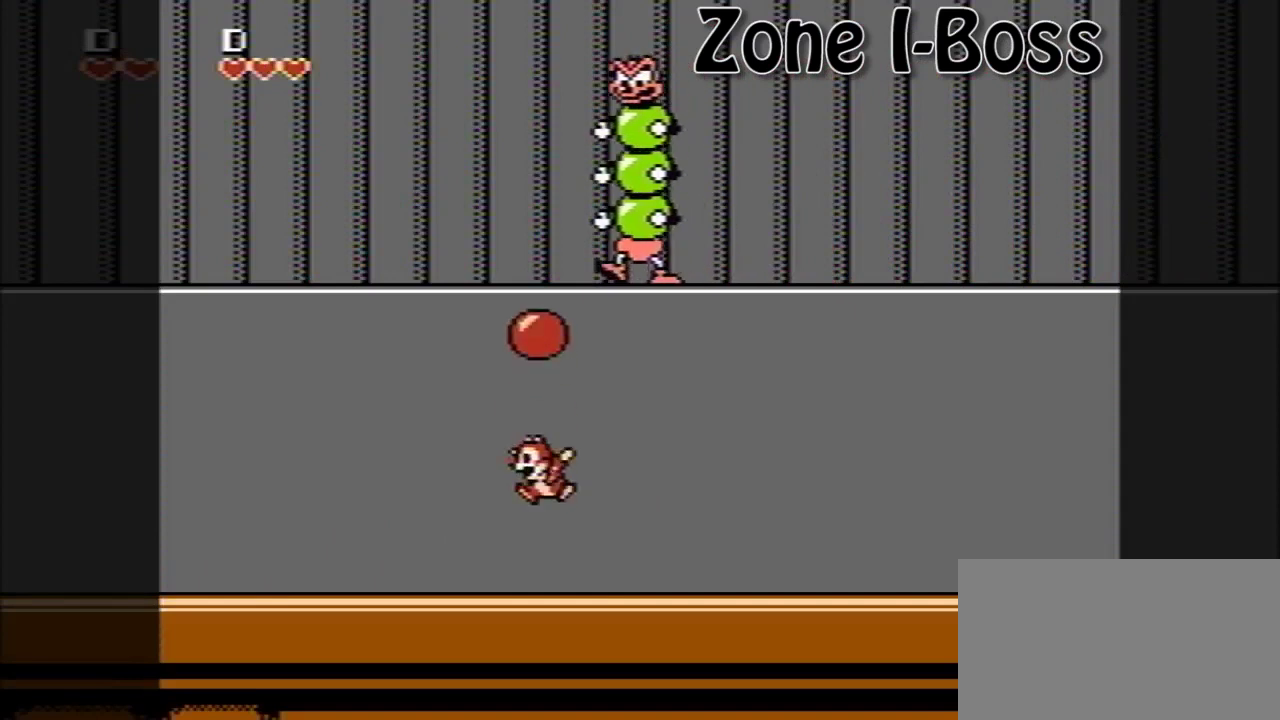
{"buttons": ["A"], "events": [[40, "B", "up"], [520, "A", "down"]]}
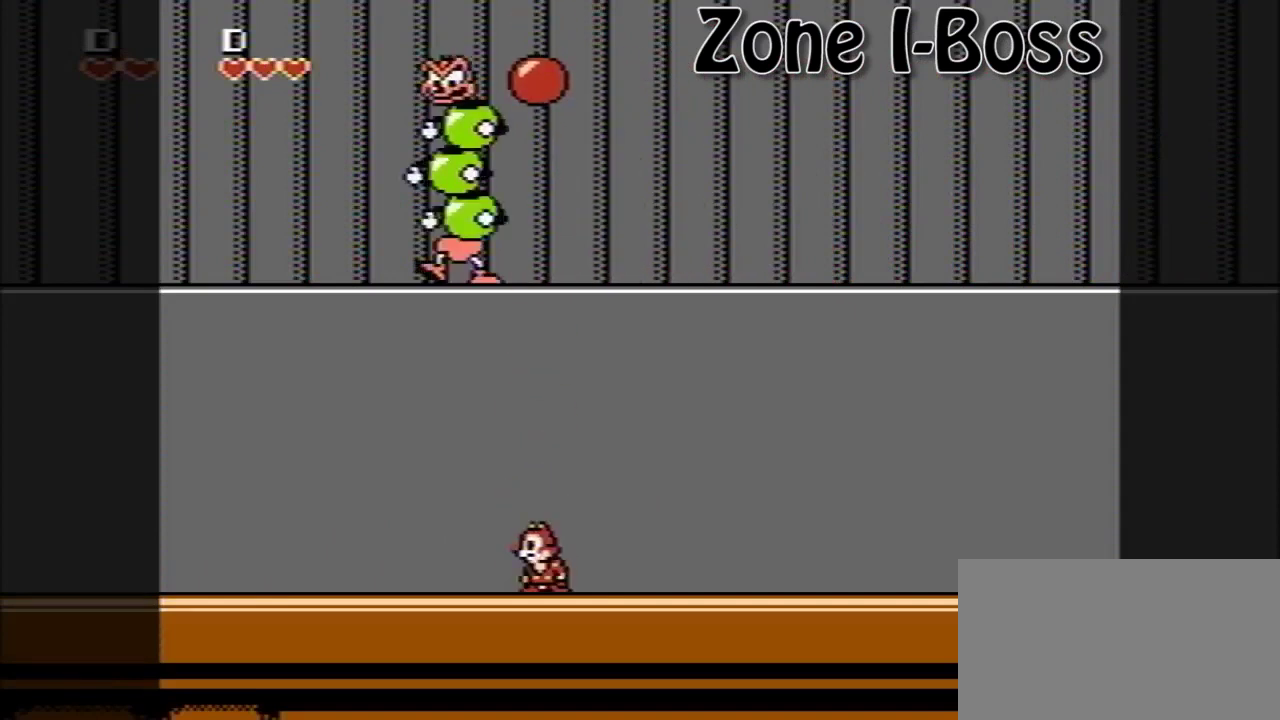
{"buttons": ["DPAD_LEFT"], "events": [[160, "B", "down"], [240, "DPAD_LEFT", "down"], [320, "A", "up"], [440, "B", "up"]]}
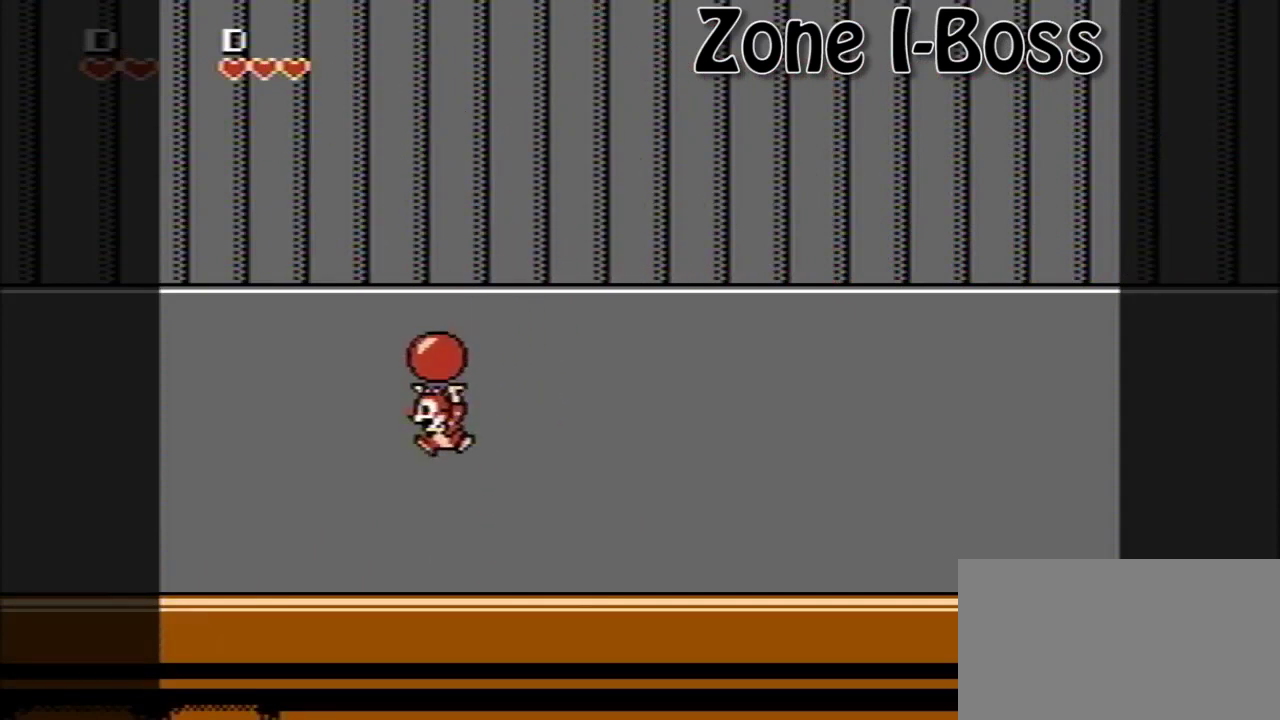
{"buttons": [], "events": [[120, "A", "down"], [240, "B", "down"], [280, "DPAD_LEFT", "up"], [320, "A", "up"], [320, "B", "up"]]}
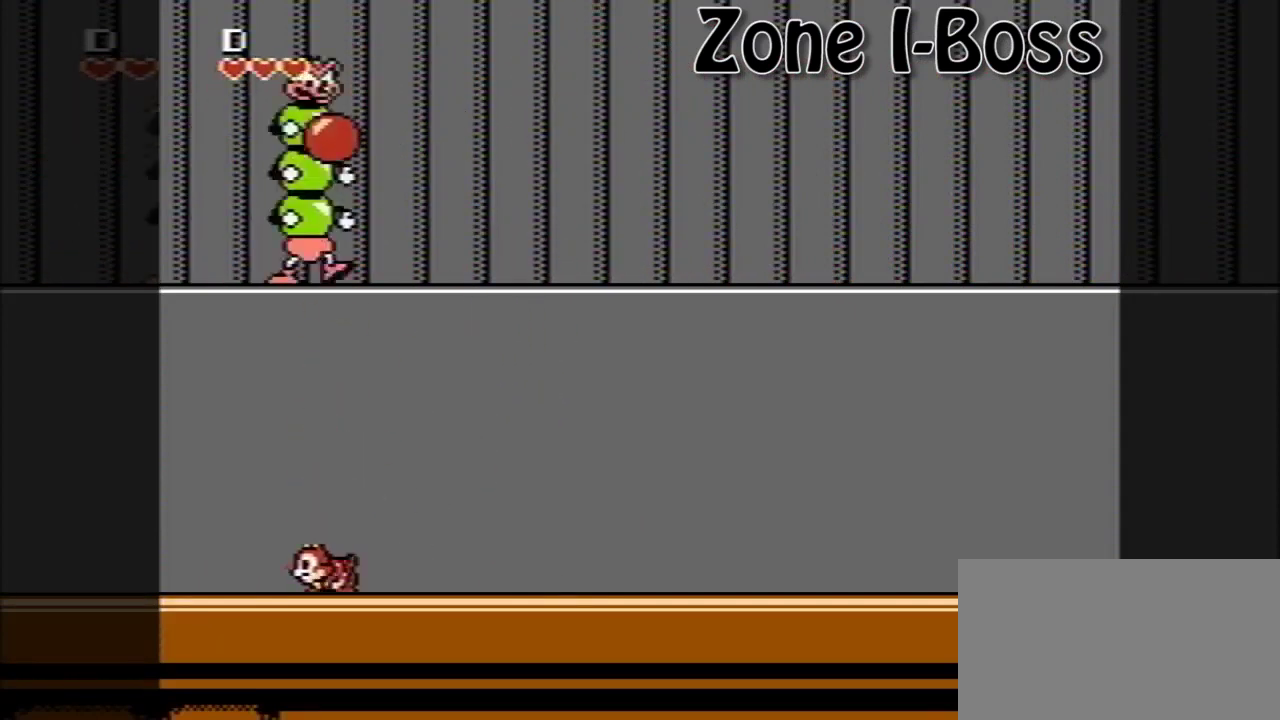
{"buttons": ["A"], "events": [[240, "A", "down"]]}
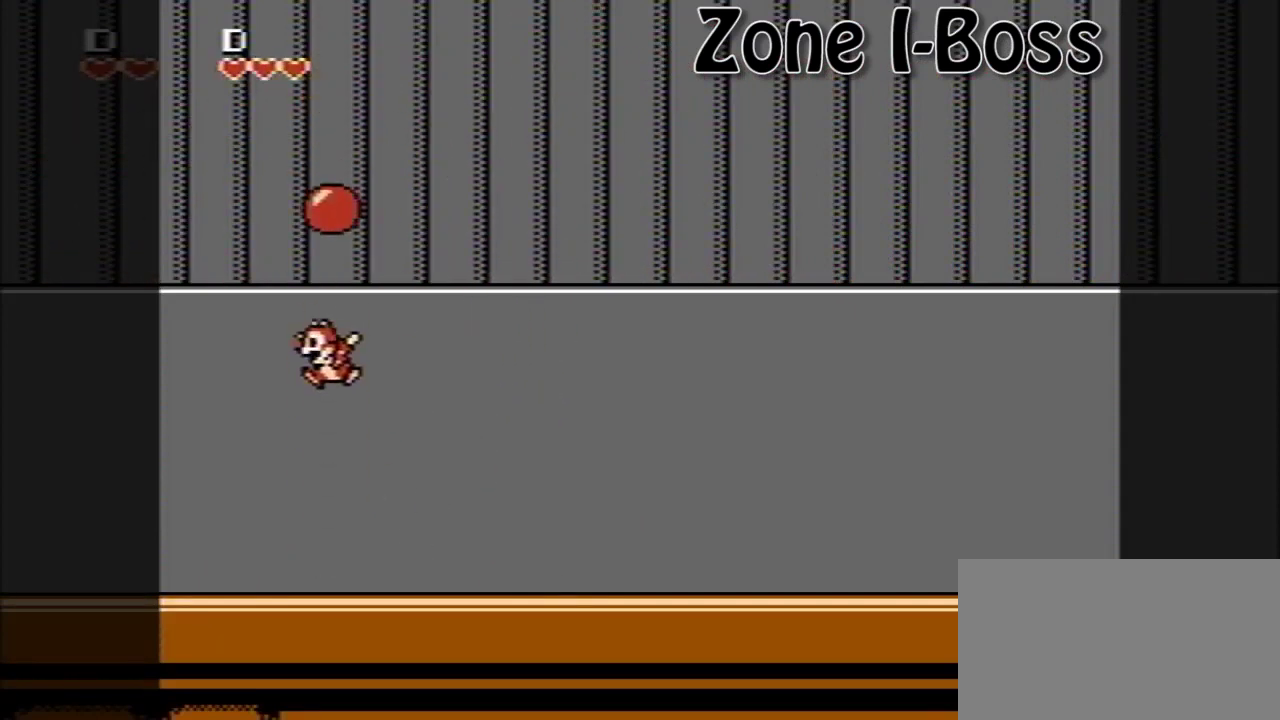
{"buttons": ["A", "DPAD_RIGHT"], "events": [[40, "B", "down"], [40, "DPAD_RIGHT", "down"], [80, "A", "up"], [240, "B", "up"], [480, "A", "down"]]}
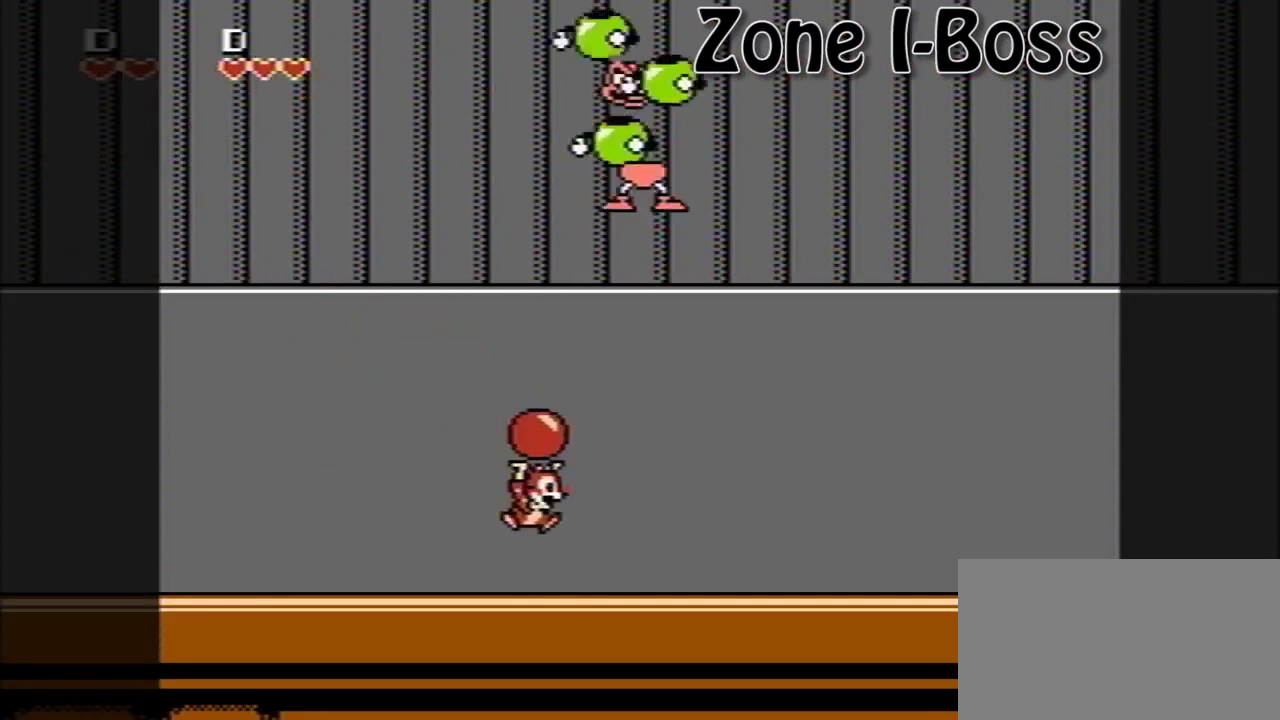
{"buttons": [], "events": [[80, "B", "down"], [200, "A", "up"], [200, "DPAD_RIGHT", "up"], [280, "B", "up"]]}
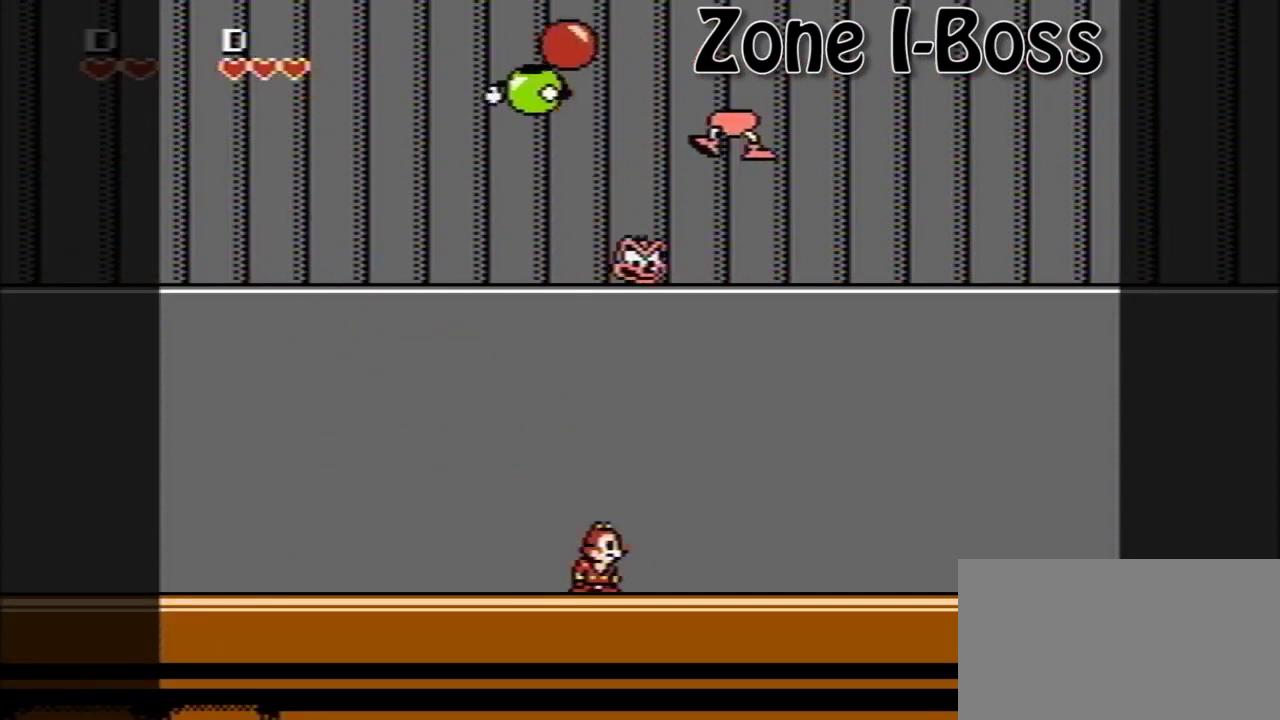
{"buttons": ["B"], "events": [[440, "B", "down"]]}
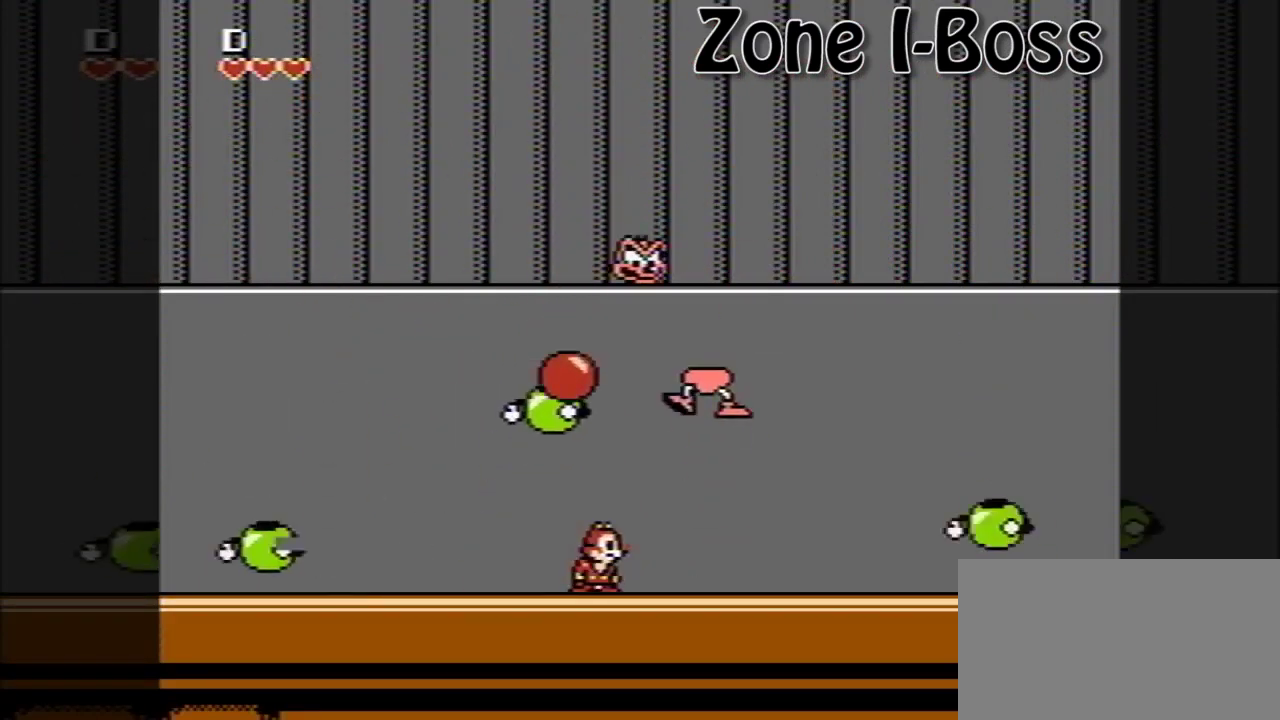
{"buttons": [], "events": [[160, "DPAD_RIGHT", "down"], [280, "B", "up"], [360, "DPAD_RIGHT", "up"]]}
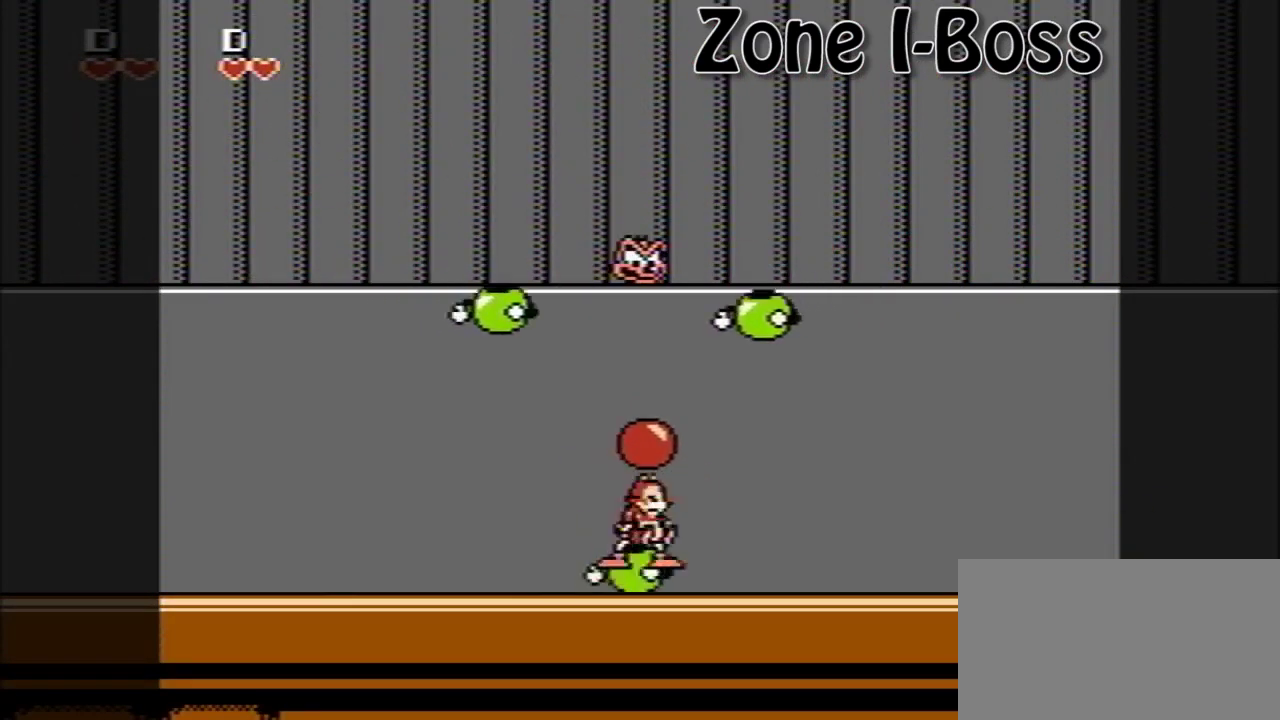
{"buttons": ["DPAD_LEFT"], "events": [[400, "DPAD_LEFT", "down"]]}
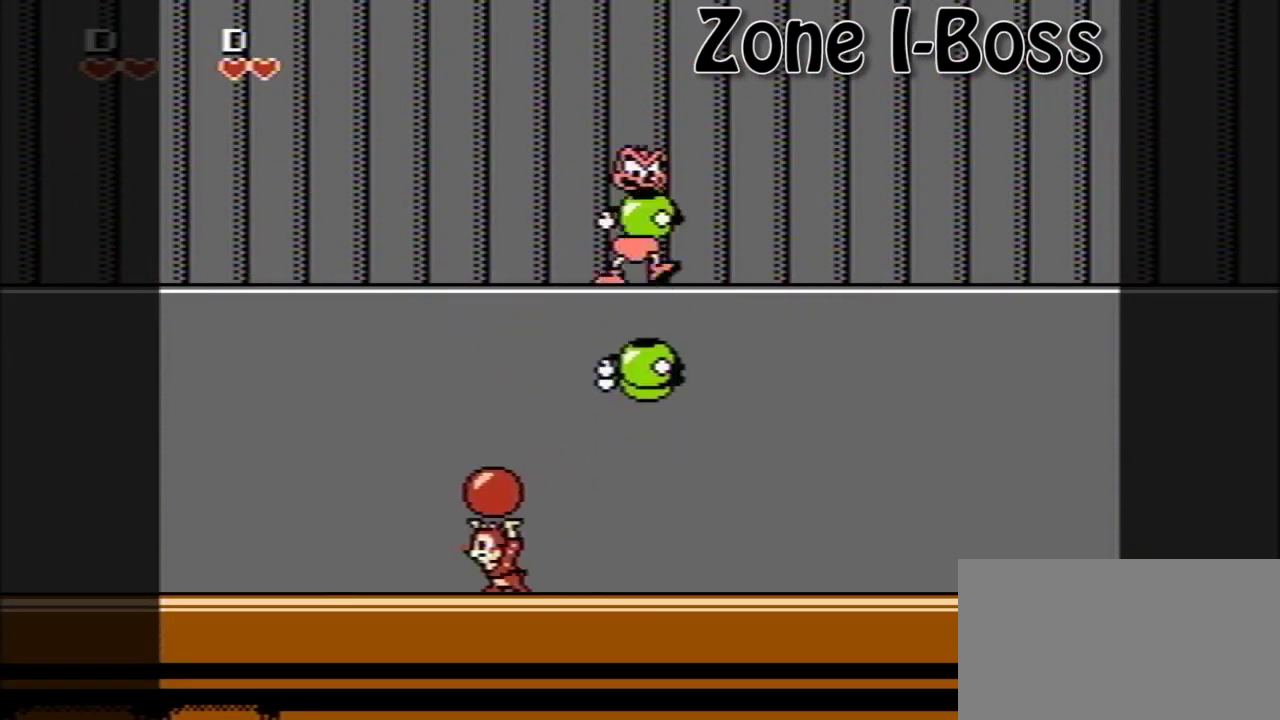
{"buttons": ["A"], "events": [[40, "DPAD_LEFT", "up"], [120, "DPAD_RIGHT", "down"], [360, "DPAD_RIGHT", "up"], [440, "A", "down"]]}
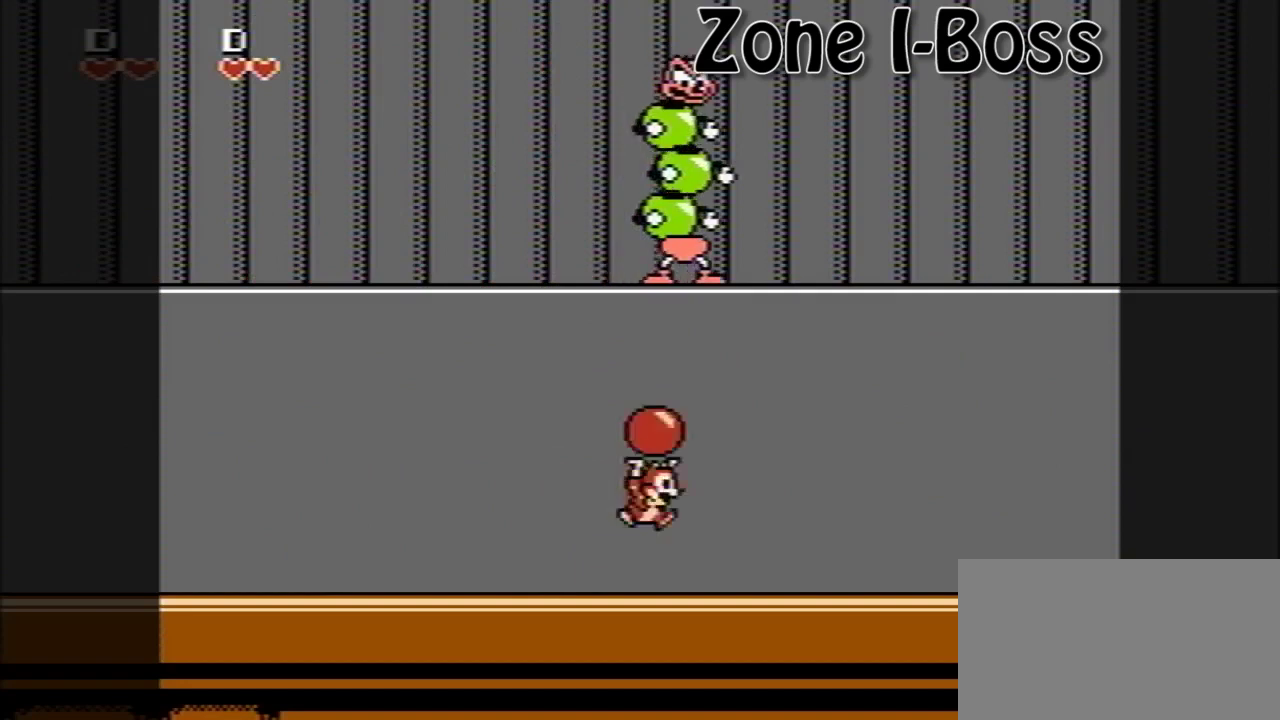
{"buttons": ["DPAD_LEFT"], "events": [[40, "B", "down"], [80, "A", "up"], [200, "B", "up"], [520, "DPAD_LEFT", "down"]]}
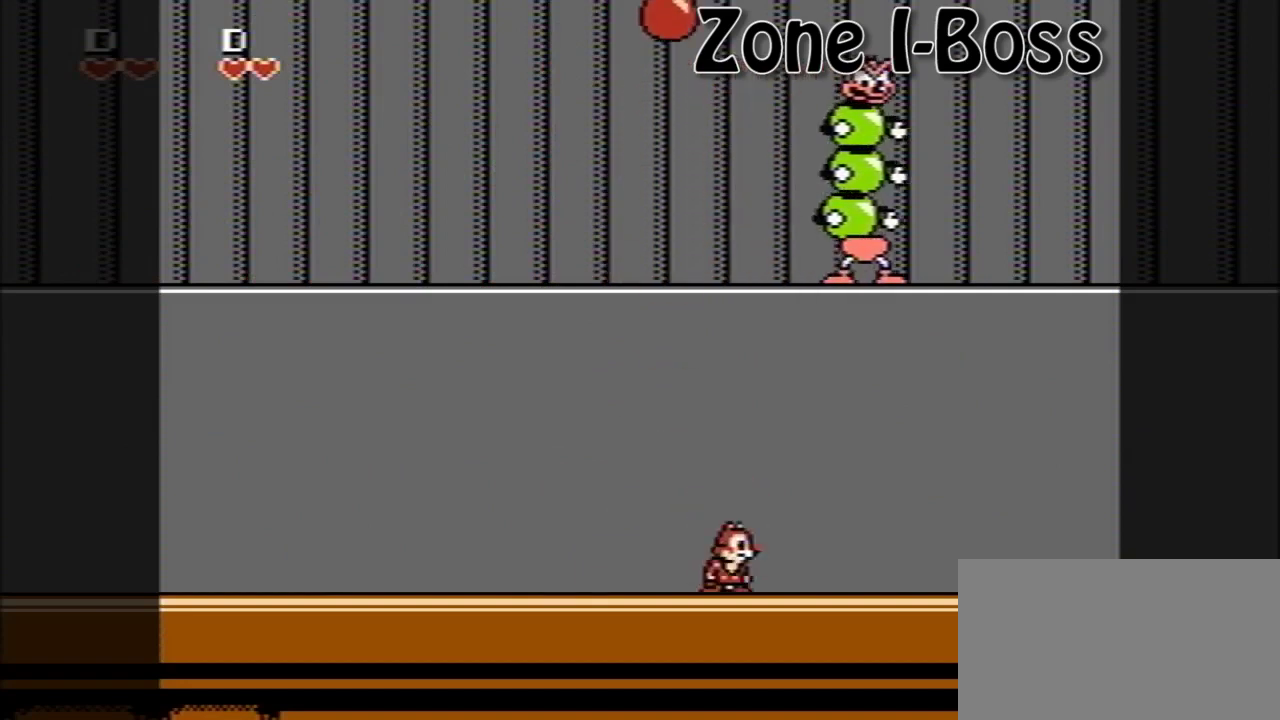
{"buttons": ["B"], "events": [[160, "DPAD_LEFT", "up"], [280, "B", "down"]]}
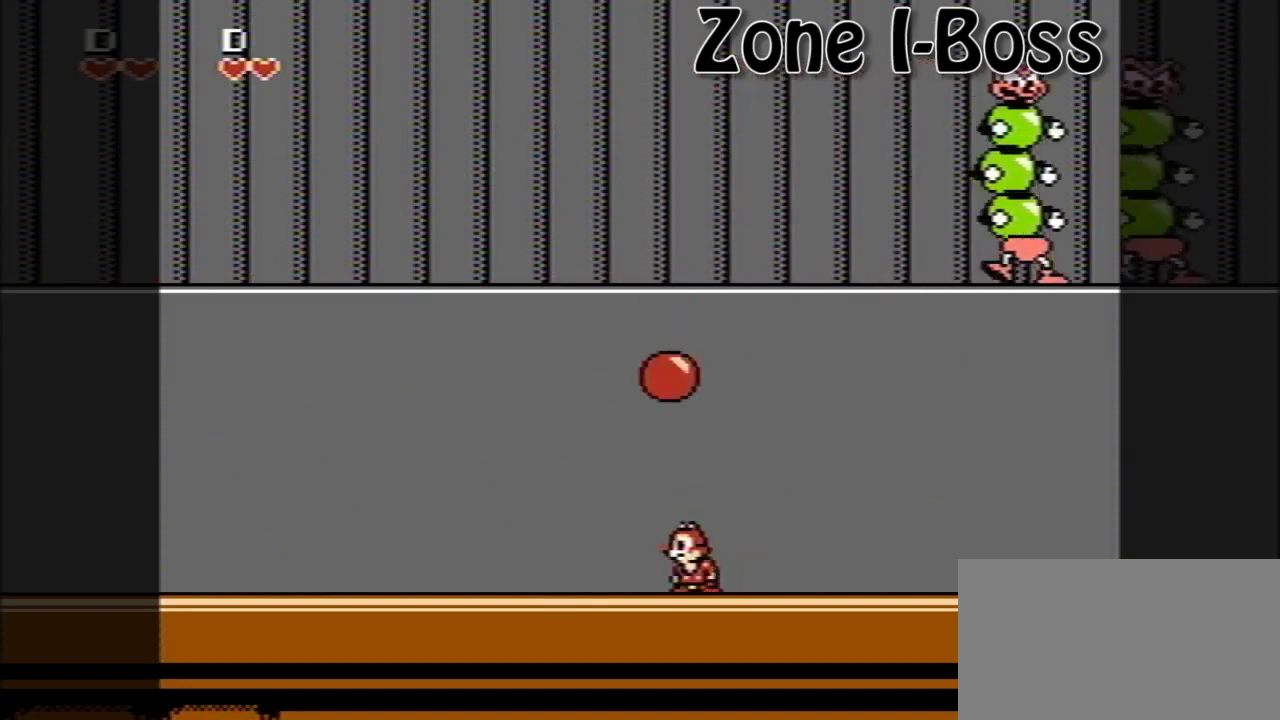
{"buttons": ["B"], "events": [[120, "DPAD_RIGHT", "down"], [200, "B", "up"], [240, "A", "down"], [440, "B", "down"], [480, "A", "up"], [480, "DPAD_RIGHT", "up"]]}
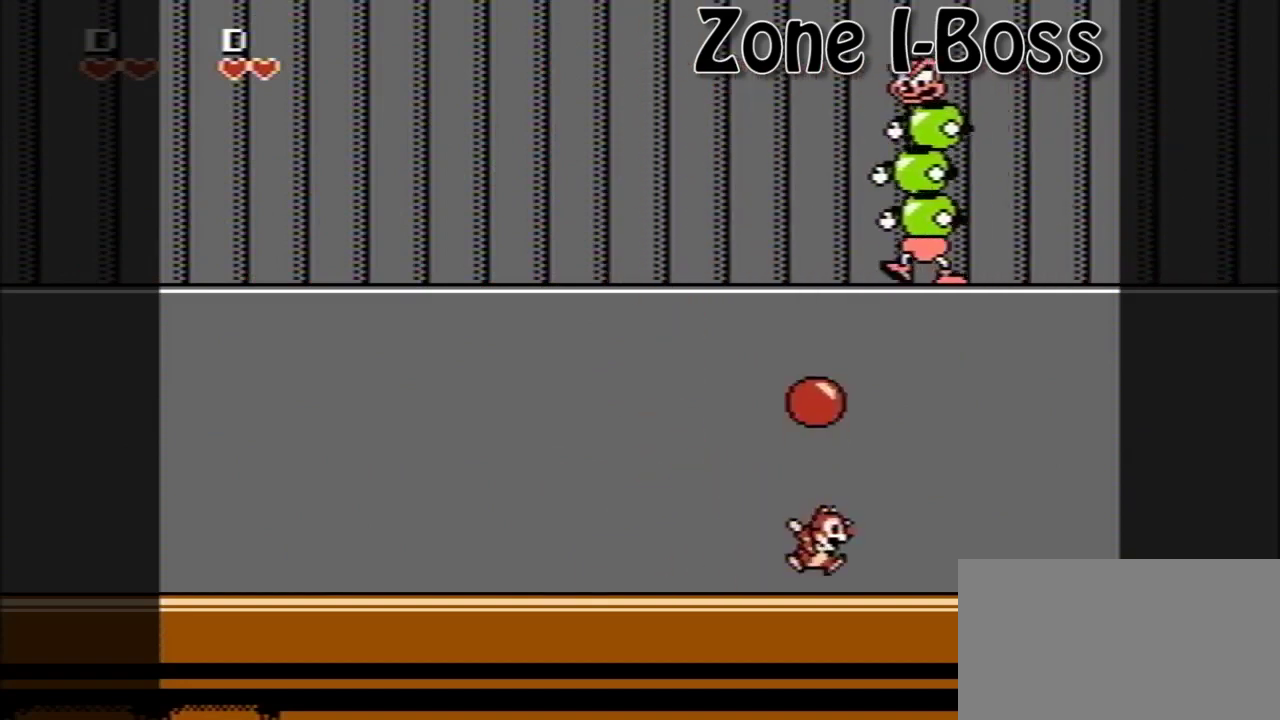
{"buttons": [], "events": [[160, "B", "up"]]}
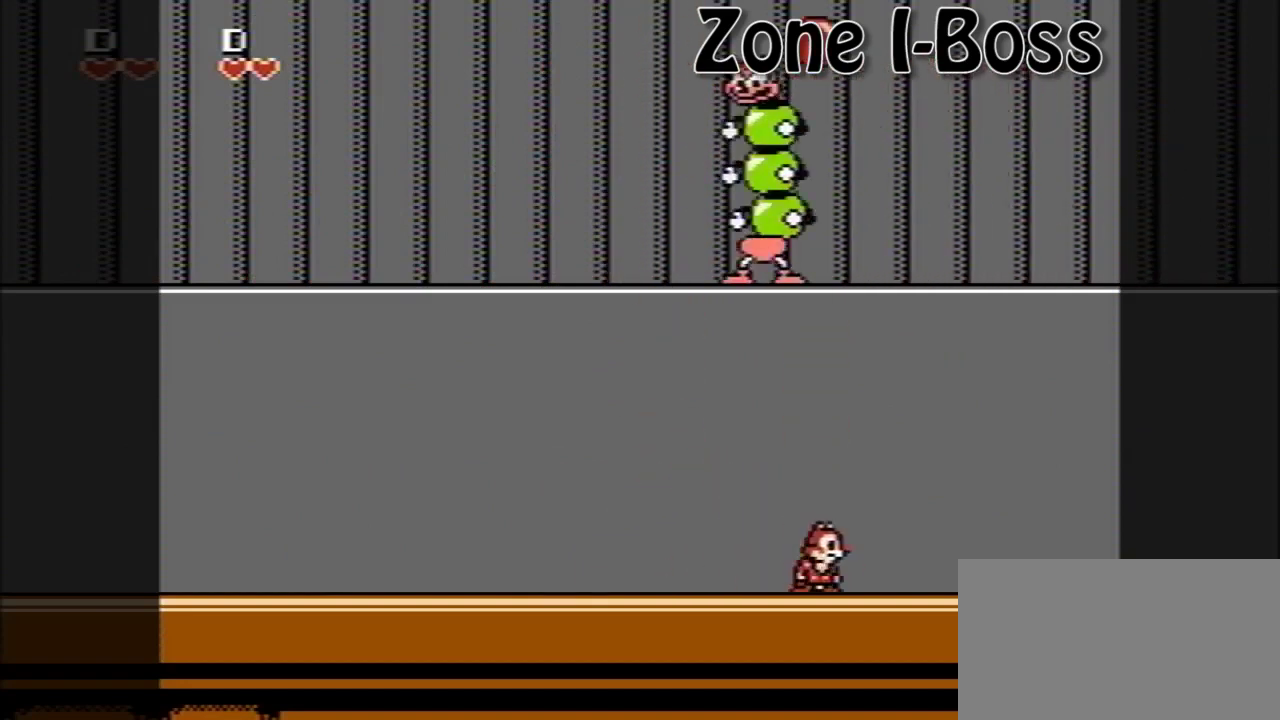
{"buttons": [], "events": []}
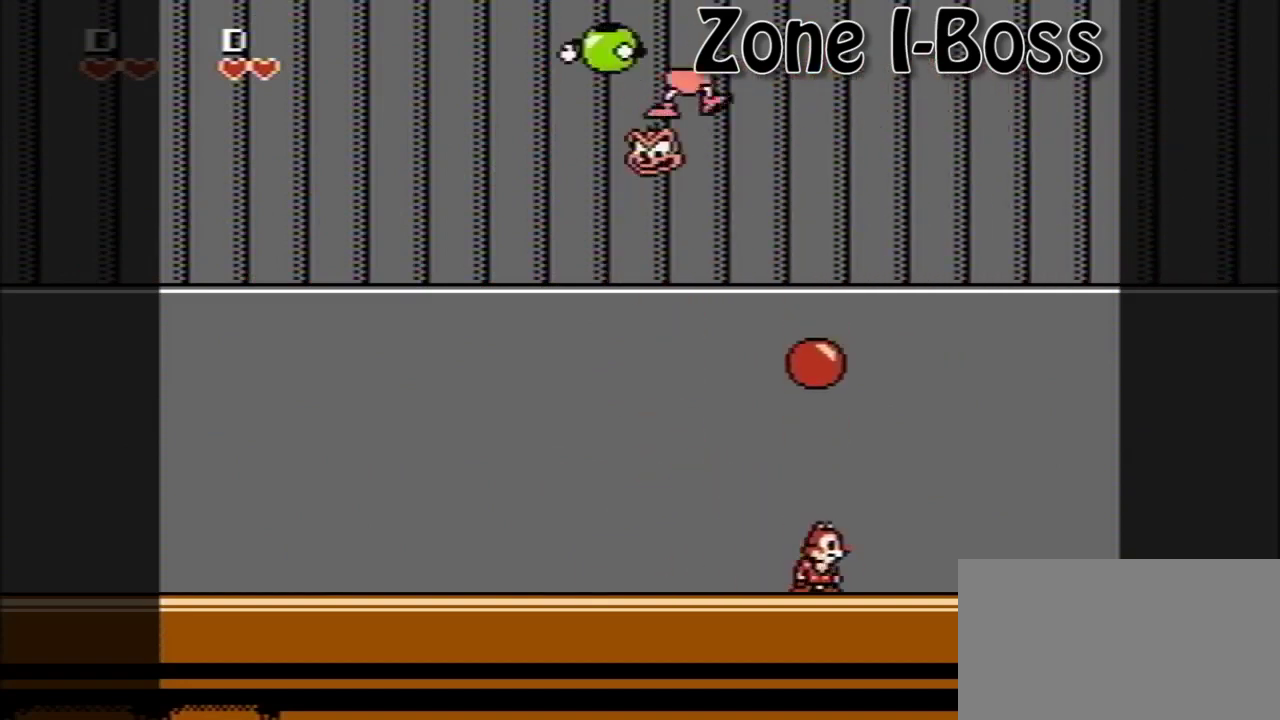
{"buttons": ["DPAD_RIGHT"], "events": [[40, "B", "down"], [360, "B", "up"], [360, "DPAD_RIGHT", "down"]]}
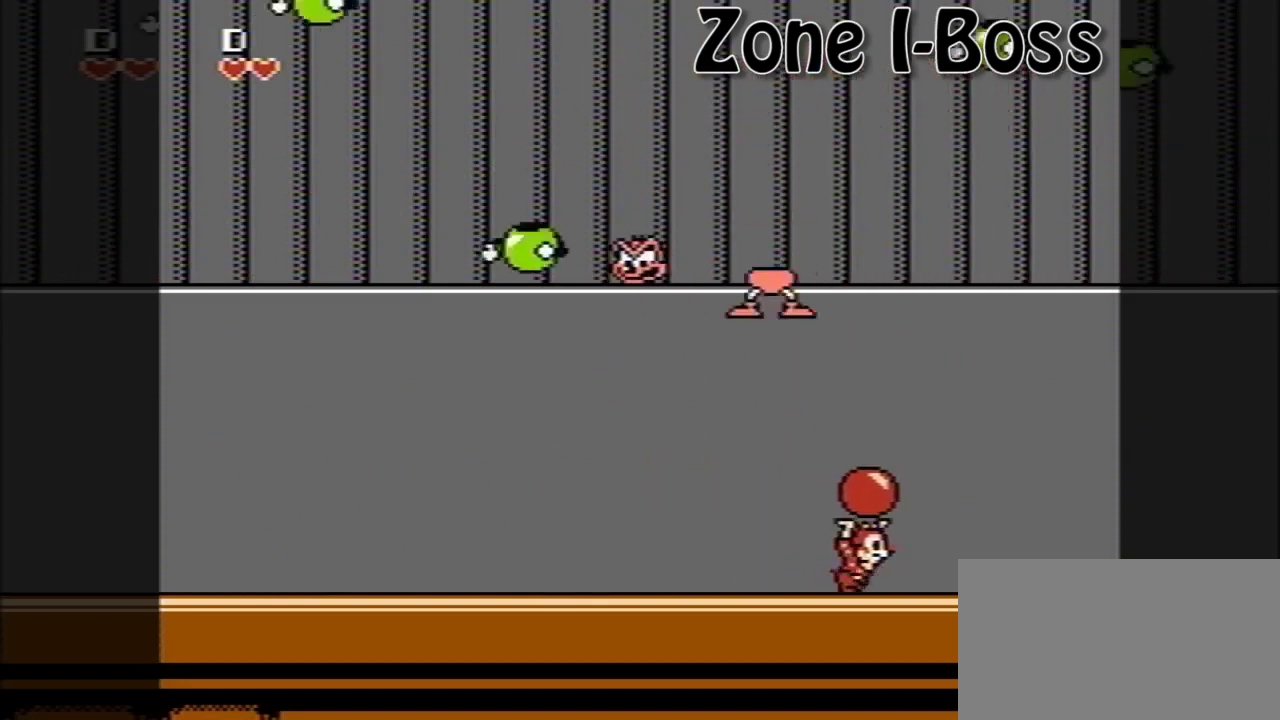
{"buttons": [], "events": [[40, "DPAD_RIGHT", "up"], [280, "DPAD_LEFT", "down"], [400, "DPAD_LEFT", "up"]]}
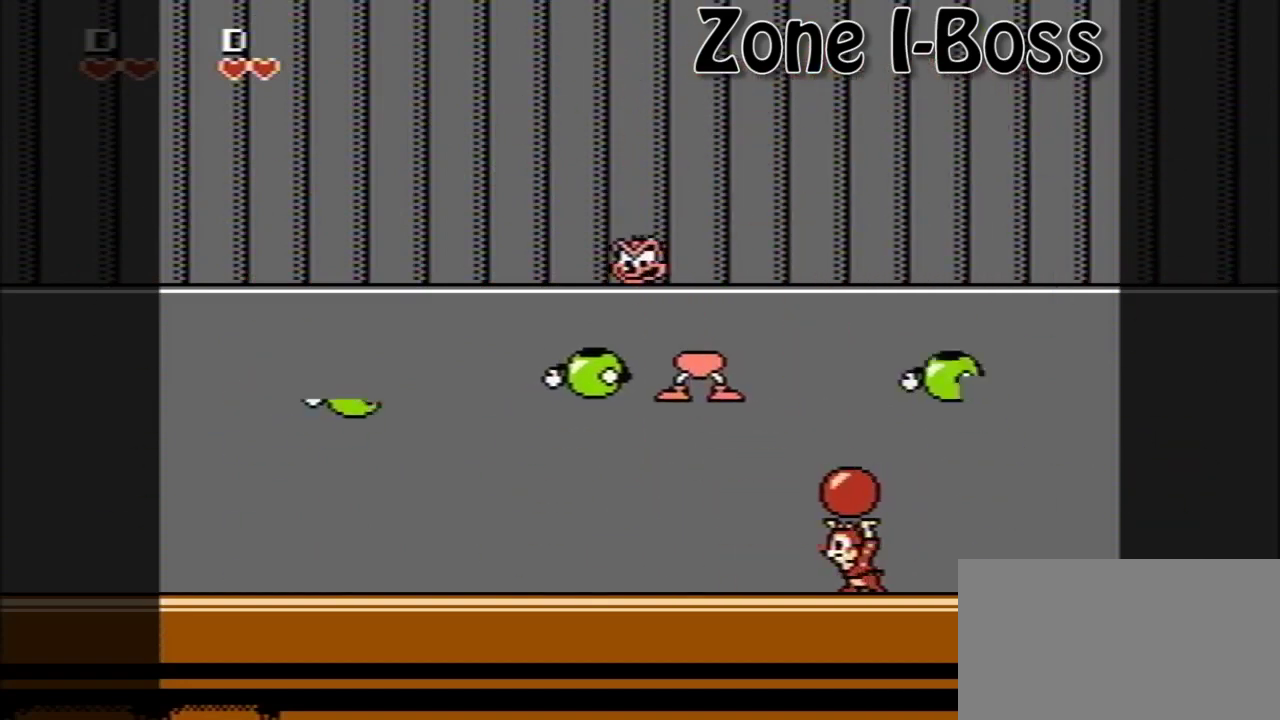
{"buttons": [], "events": []}
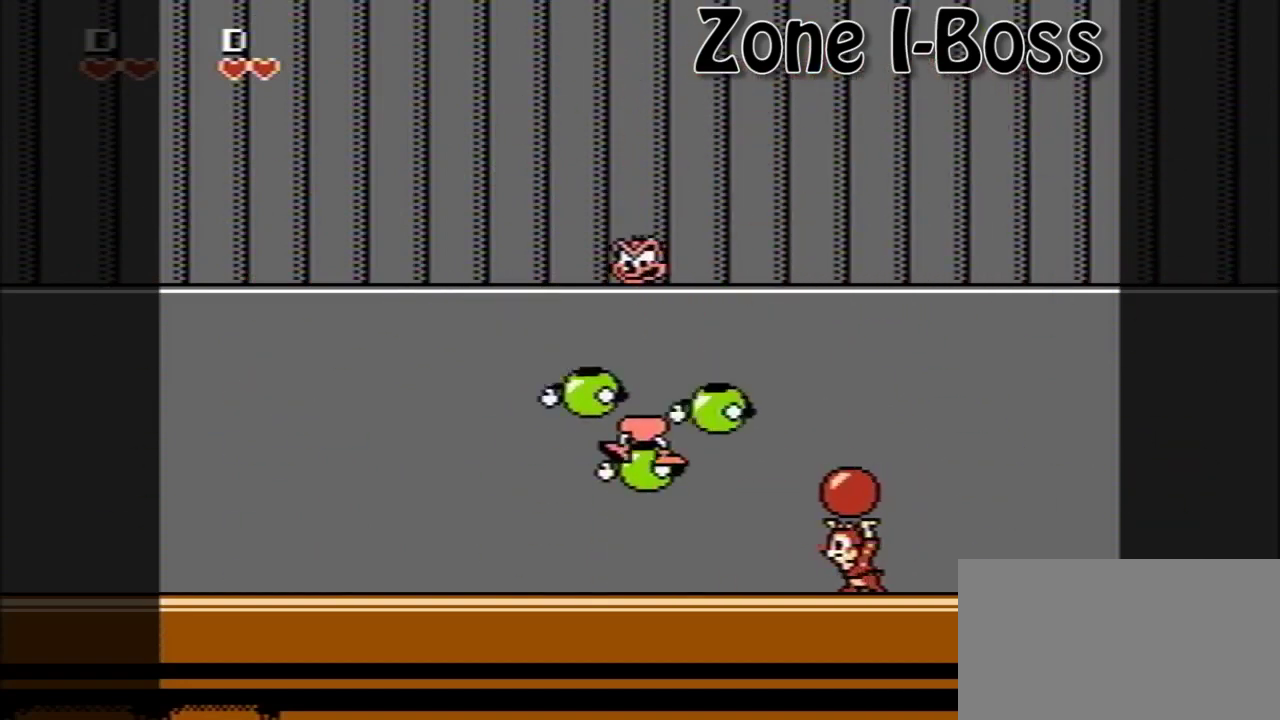
{"buttons": [], "events": []}